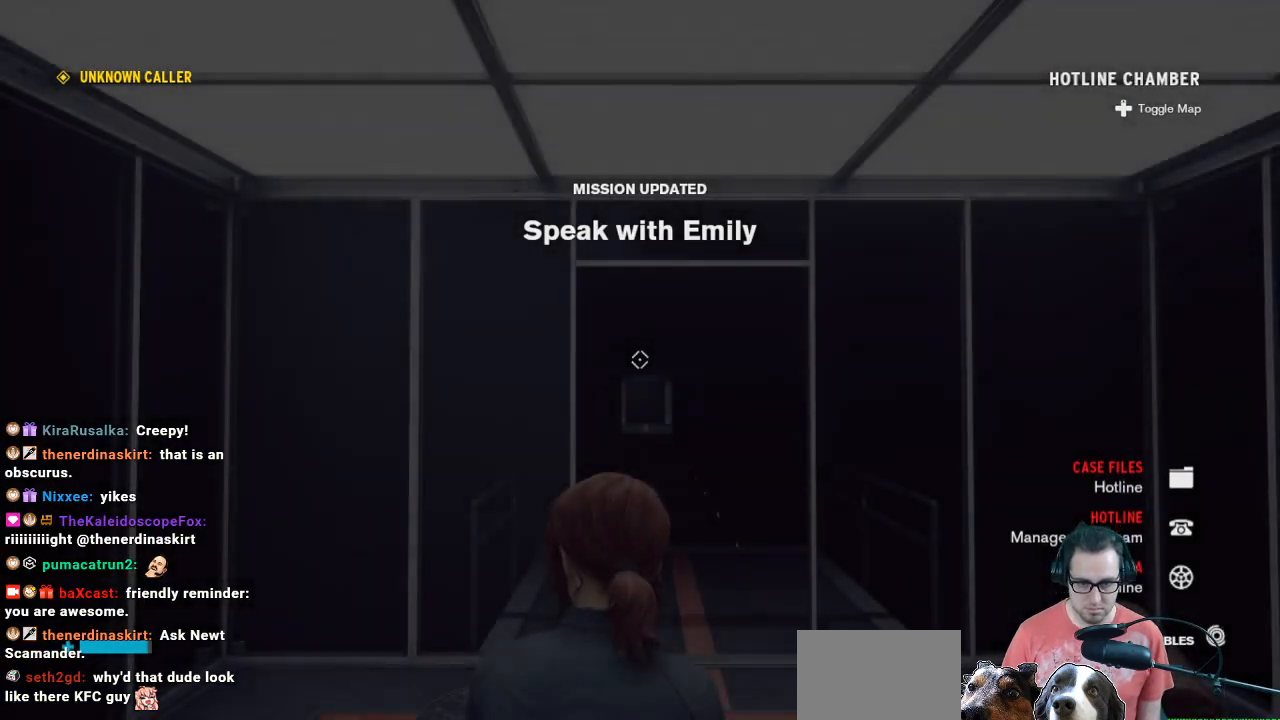
Gameplay with a controller (Xbox layout); each line is a JSON object with the inputs held at the frame after it. "events" lists button and stick changes between this image and that frame as [ms after this image, input, new state], when the widget could be followed in between.
{"buttons": [], "left_stick": "center", "right_stick": "center", "events": [[33, "right_stick", "down"], [333, "right_stick", "center"]]}
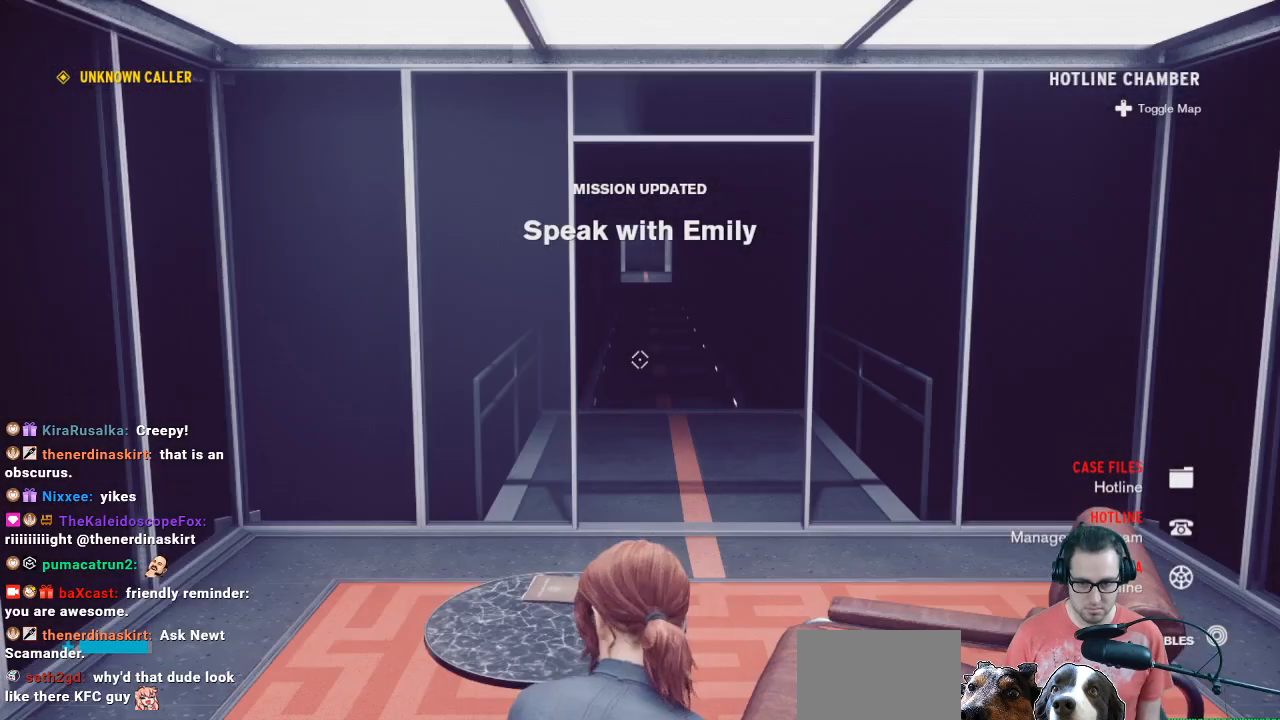
{"buttons": [], "left_stick": "center", "right_stick": "right", "events": [[433, "right_stick", "right"]]}
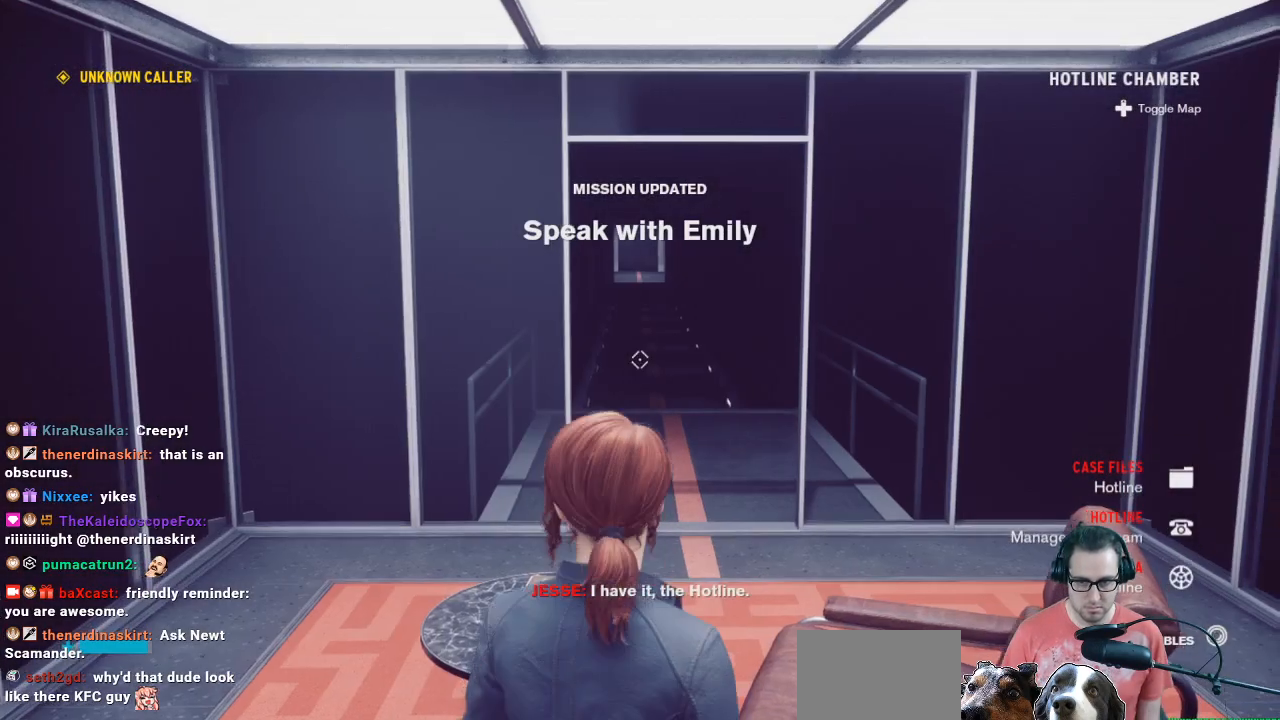
{"buttons": [], "left_stick": "center", "right_stick": "center", "events": [[333, "right_stick", "center"]]}
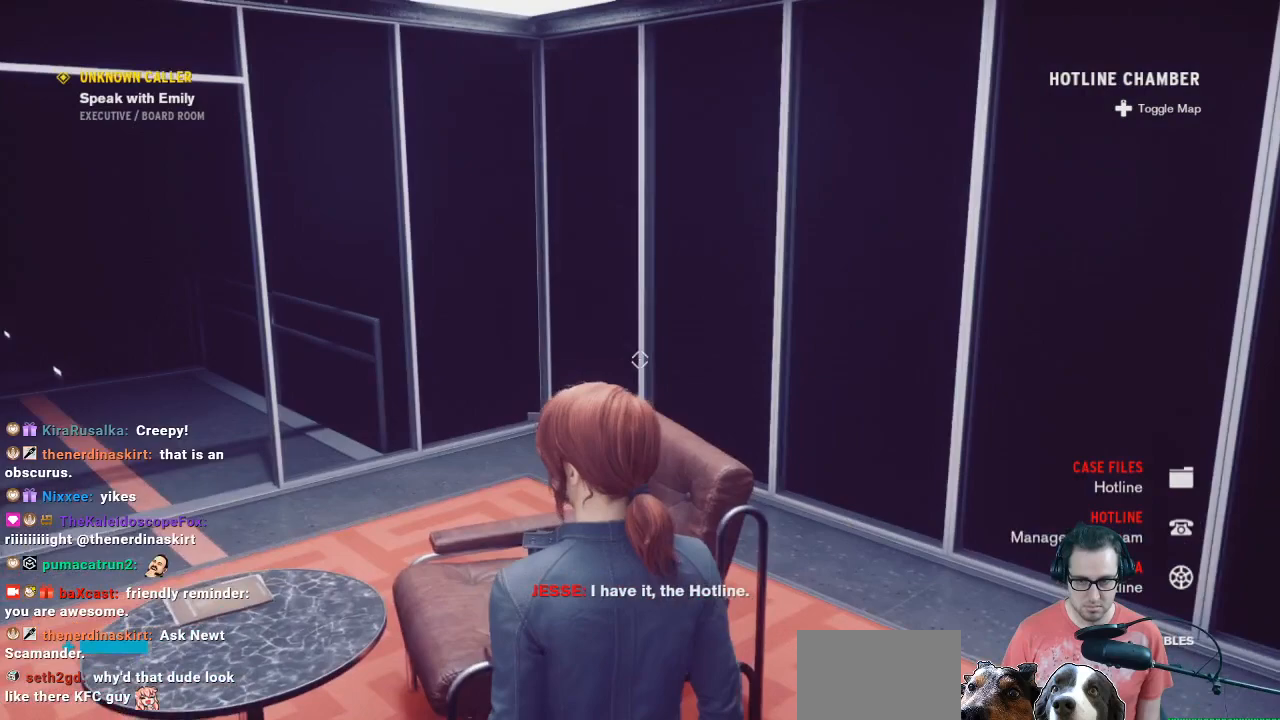
{"buttons": [], "left_stick": "center", "right_stick": "right", "events": [[300, "right_stick", "right"]]}
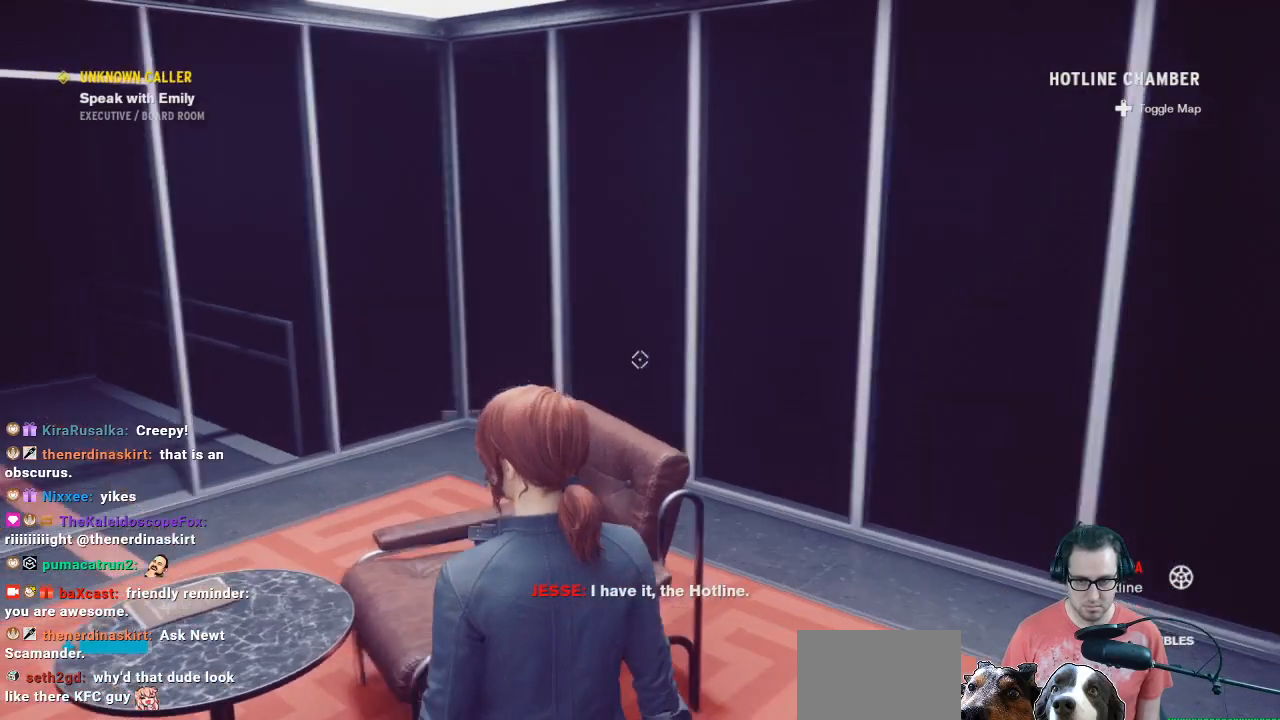
{"buttons": [], "left_stick": "center", "right_stick": "right", "events": []}
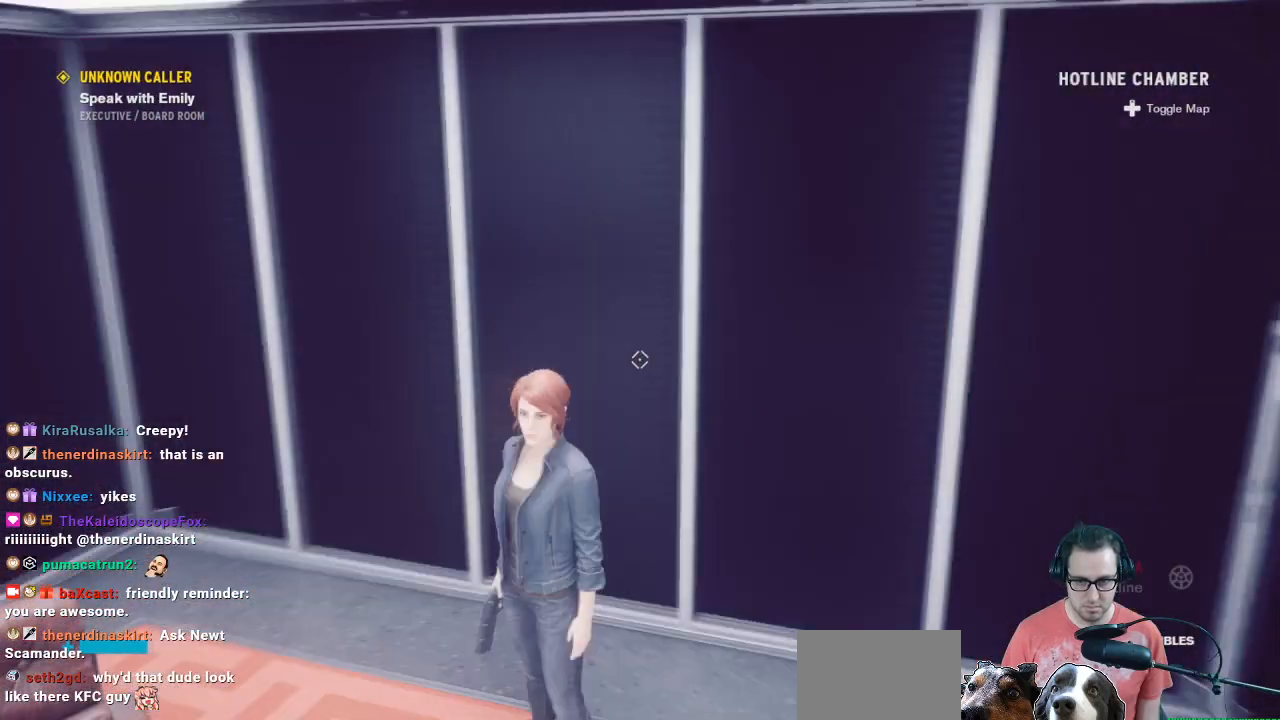
{"buttons": [], "left_stick": "center", "right_stick": "right", "events": [[100, "right_stick", "center"], [300, "right_stick", "right"]]}
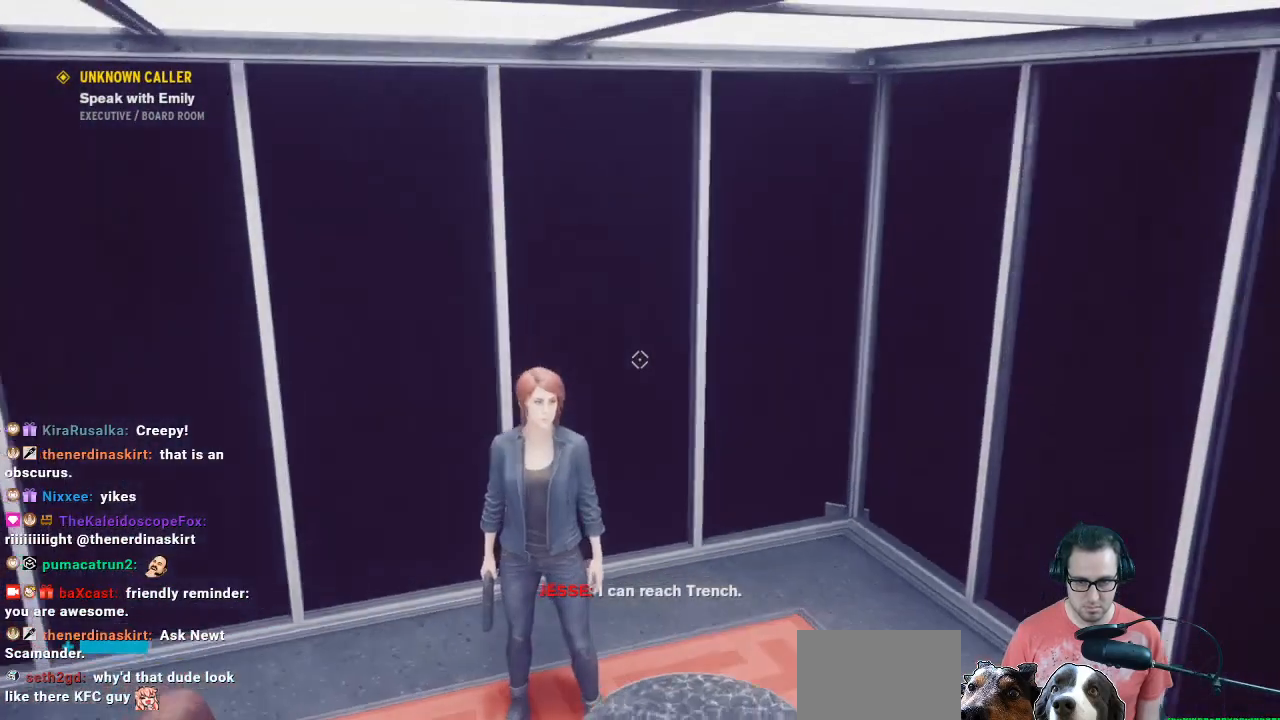
{"buttons": [], "left_stick": "center", "right_stick": "right", "events": []}
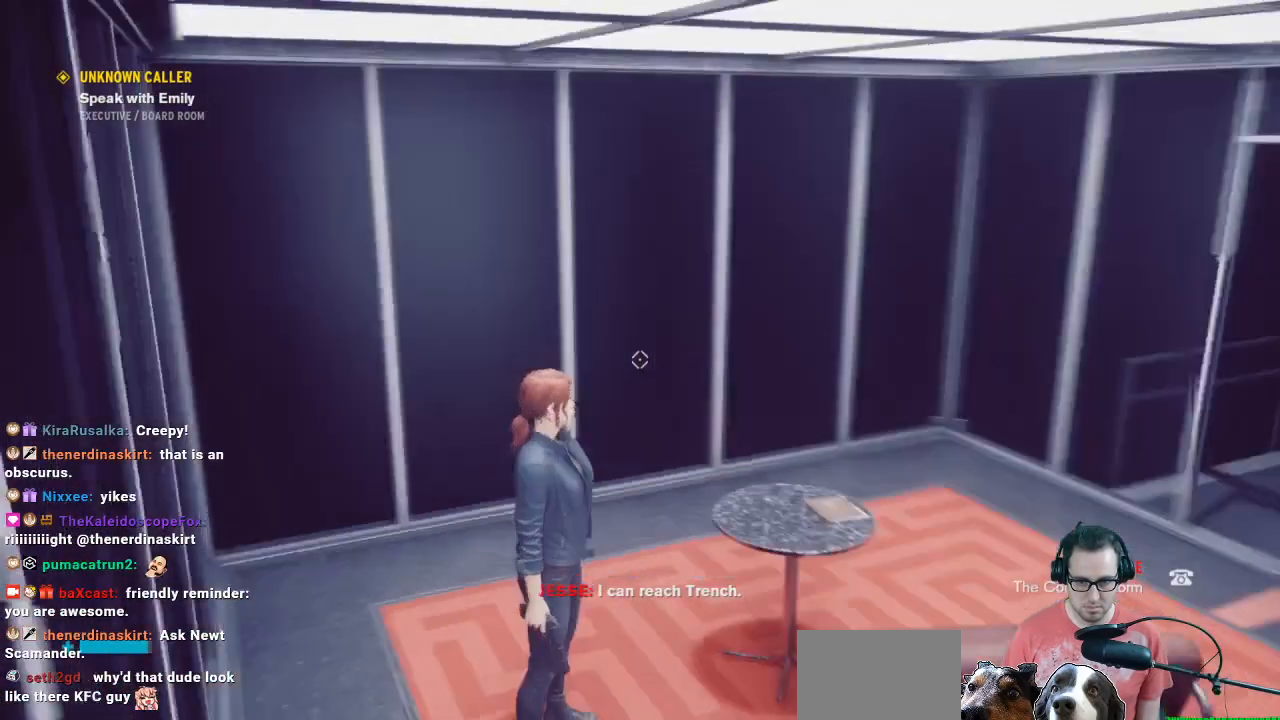
{"buttons": [], "left_stick": "center", "right_stick": "center", "events": [[67, "right_stick", "center"]]}
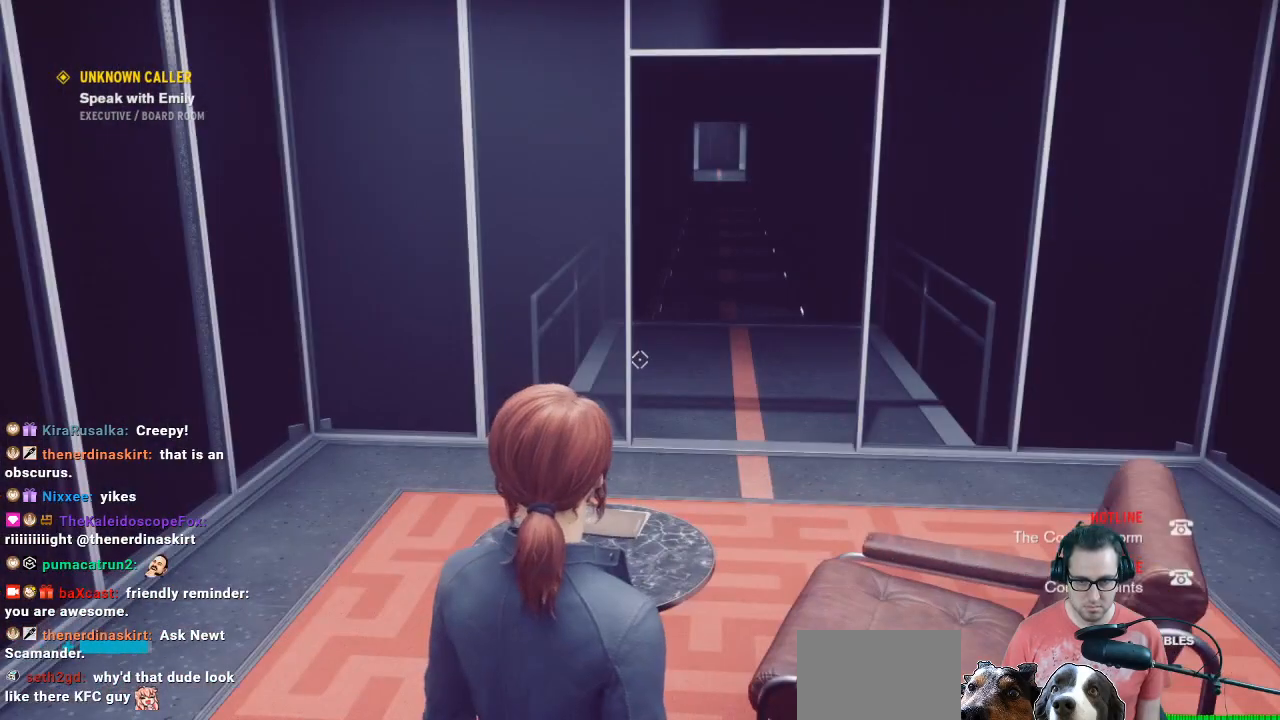
{"buttons": [], "left_stick": "up-left", "right_stick": "center", "events": [[300, "left_stick", "left"], [300, "right_stick", "up-right"], [500, "left_stick", "up-left"], [500, "right_stick", "center"]]}
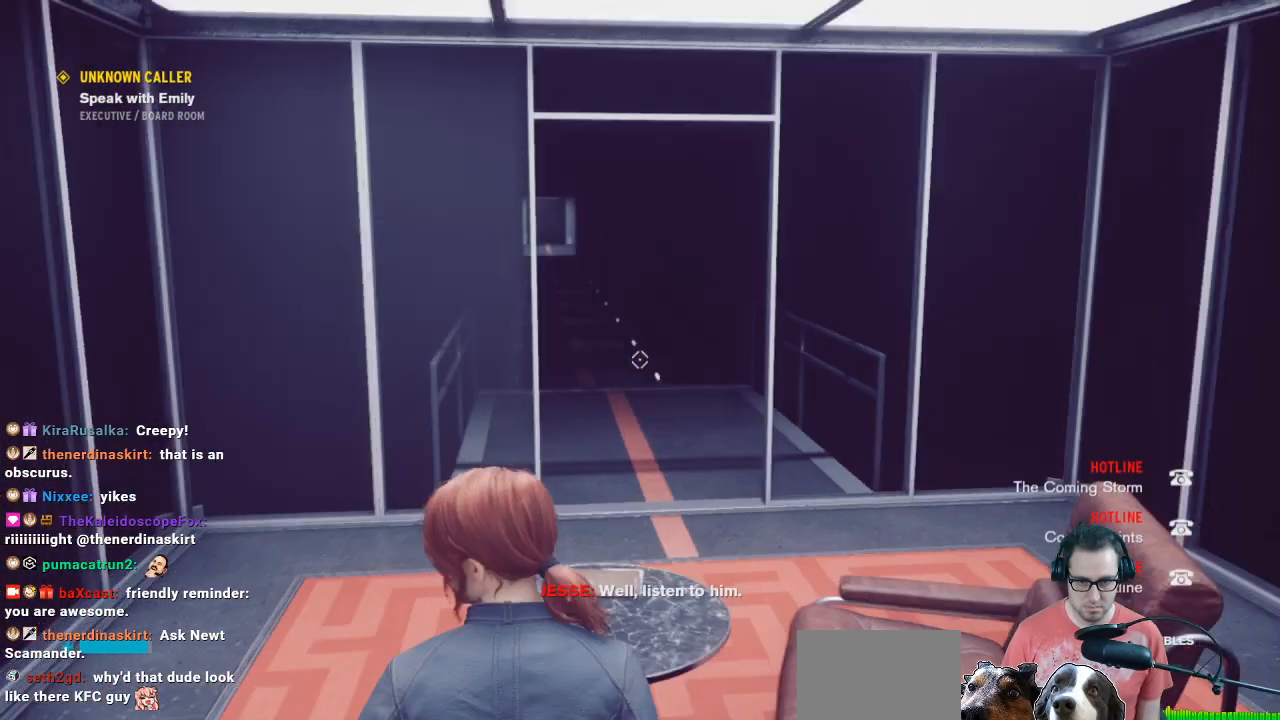
{"buttons": [], "left_stick": "up-right", "right_stick": "center", "events": [[300, "left_stick", "up"], [433, "left_stick", "up-right"]]}
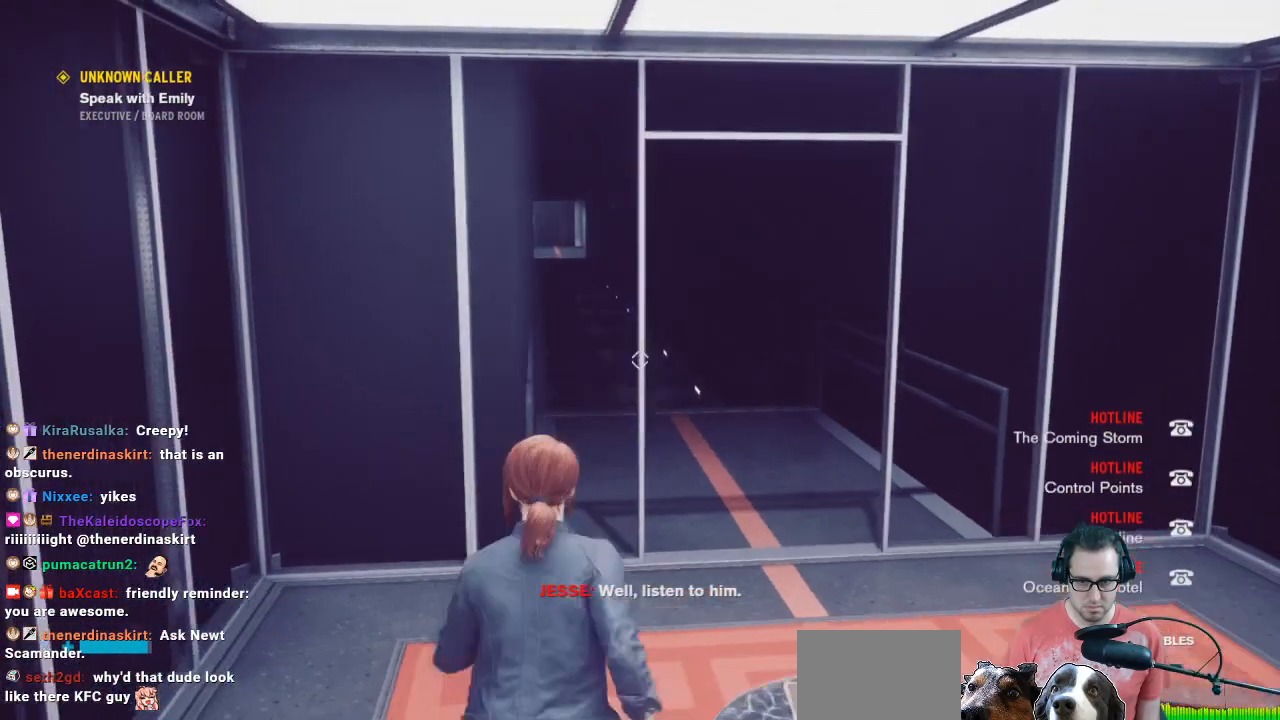
{"buttons": [], "left_stick": "up", "right_stick": "center", "events": [[33, "right_stick", "left"], [233, "right_stick", "center"], [300, "left_stick", "up"]]}
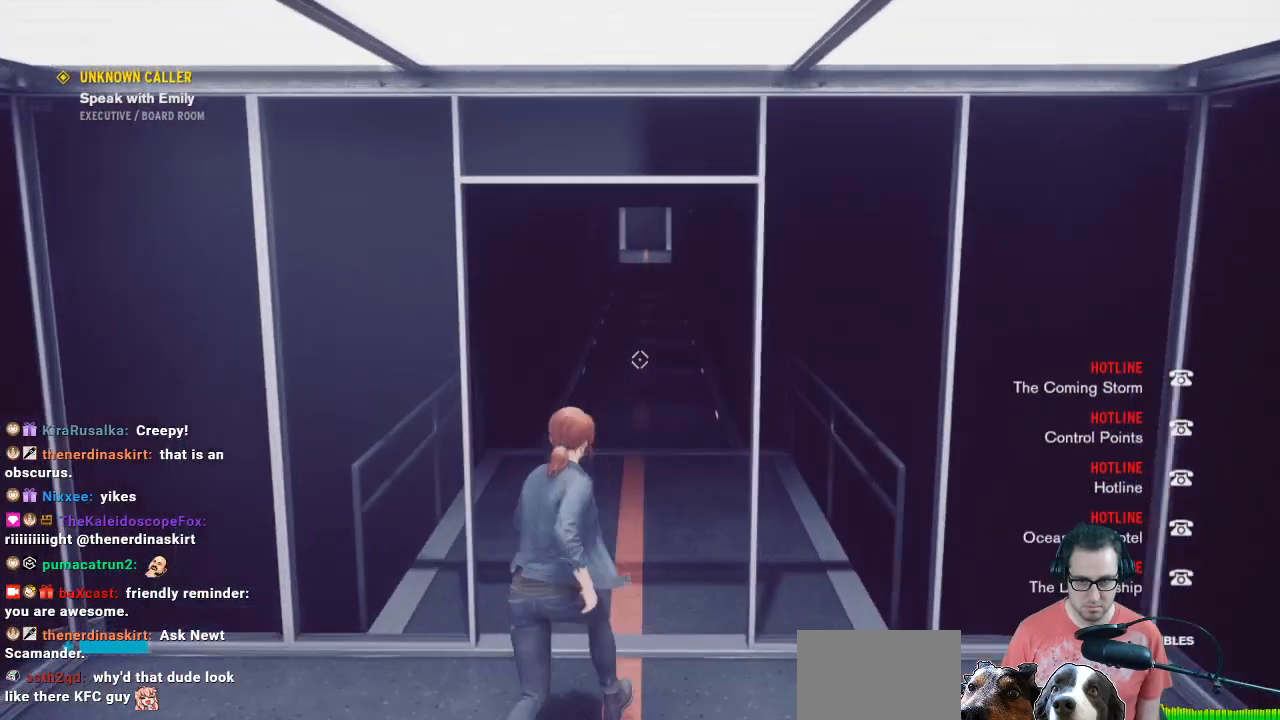
{"buttons": [], "left_stick": "up", "right_stick": "center", "events": [[300, "right_stick", "up-right"], [400, "right_stick", "center"]]}
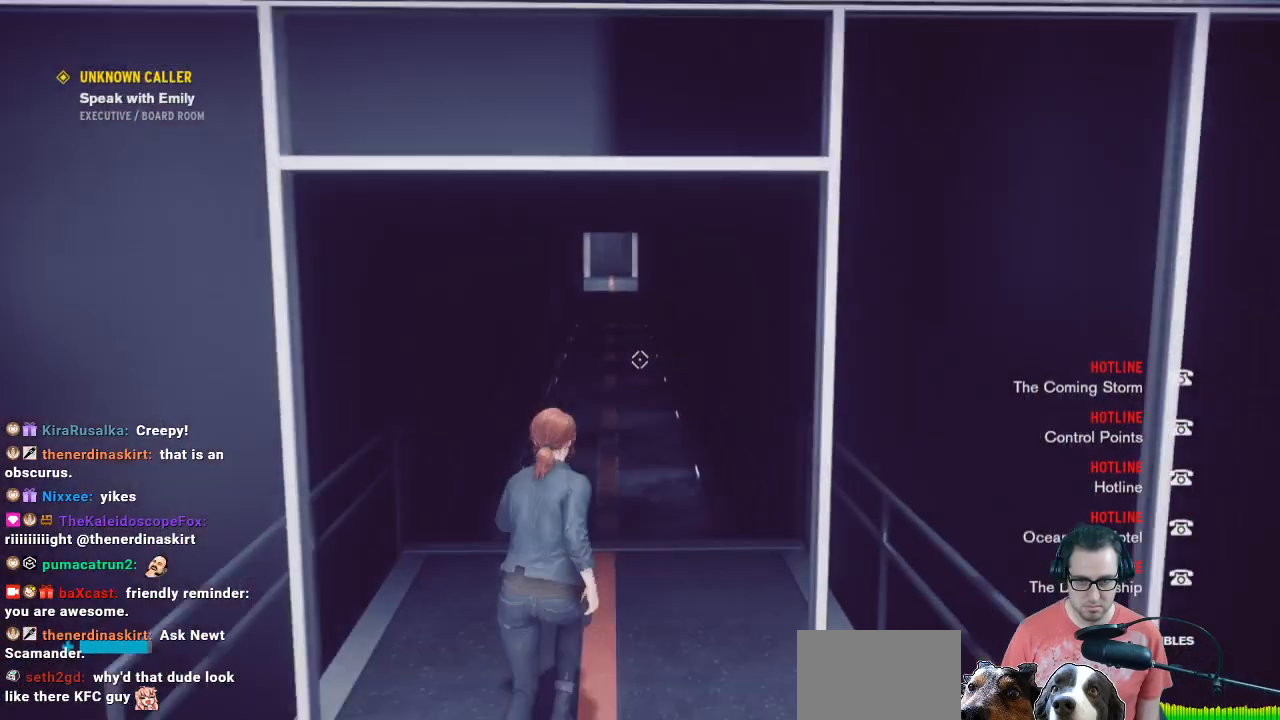
{"buttons": [], "left_stick": "center", "right_stick": "center", "events": [[233, "left_stick", "center"]]}
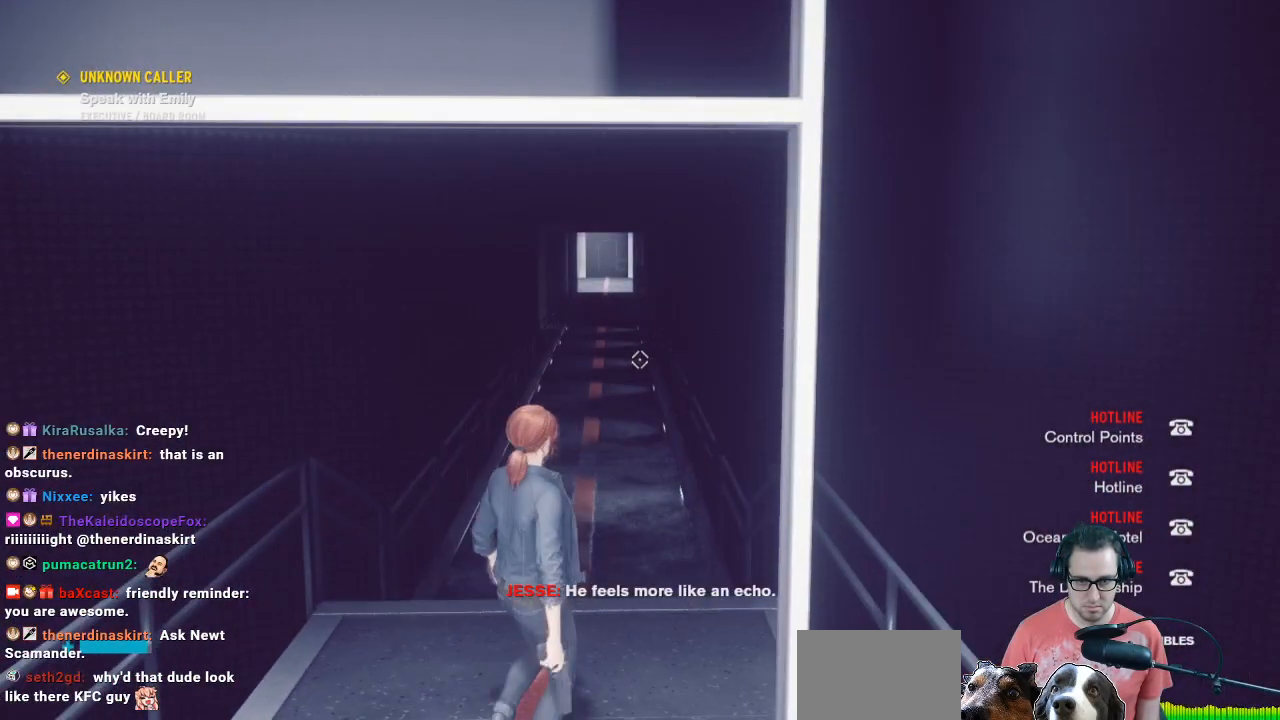
{"buttons": [], "left_stick": "center", "right_stick": "center", "events": []}
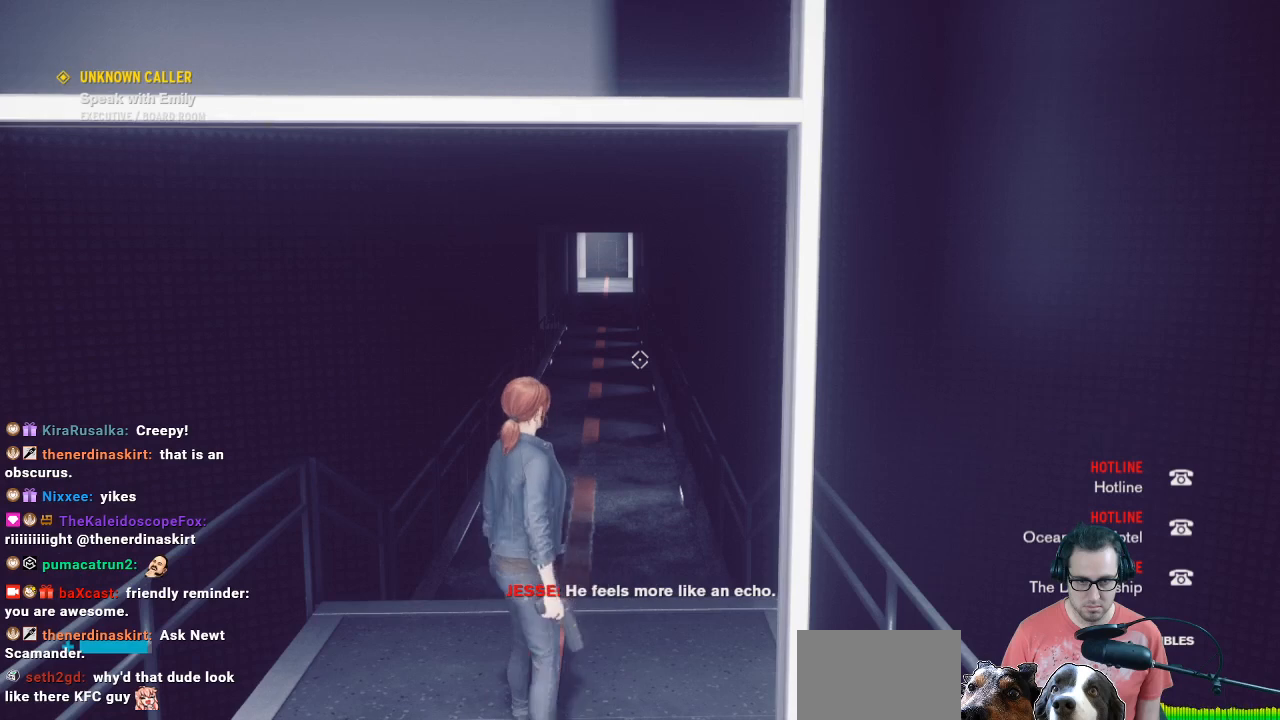
{"buttons": [], "left_stick": "center", "right_stick": "center", "events": []}
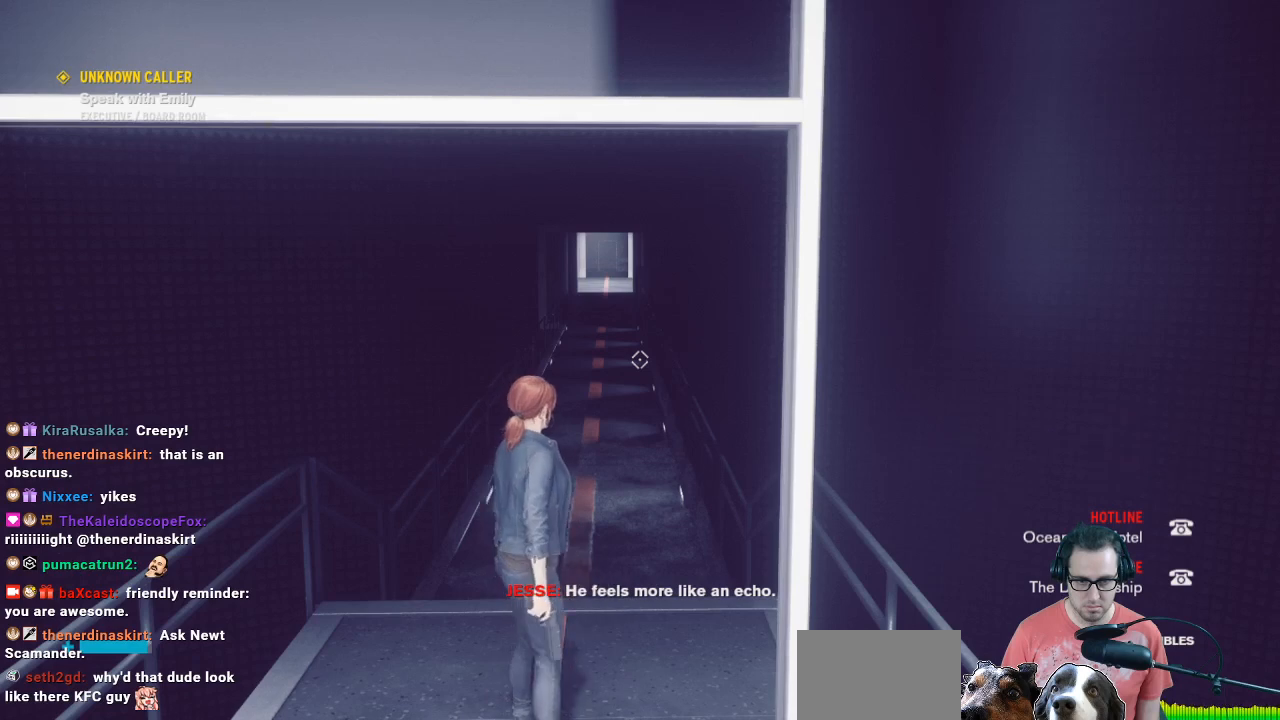
{"buttons": [], "left_stick": "center", "right_stick": "center", "events": []}
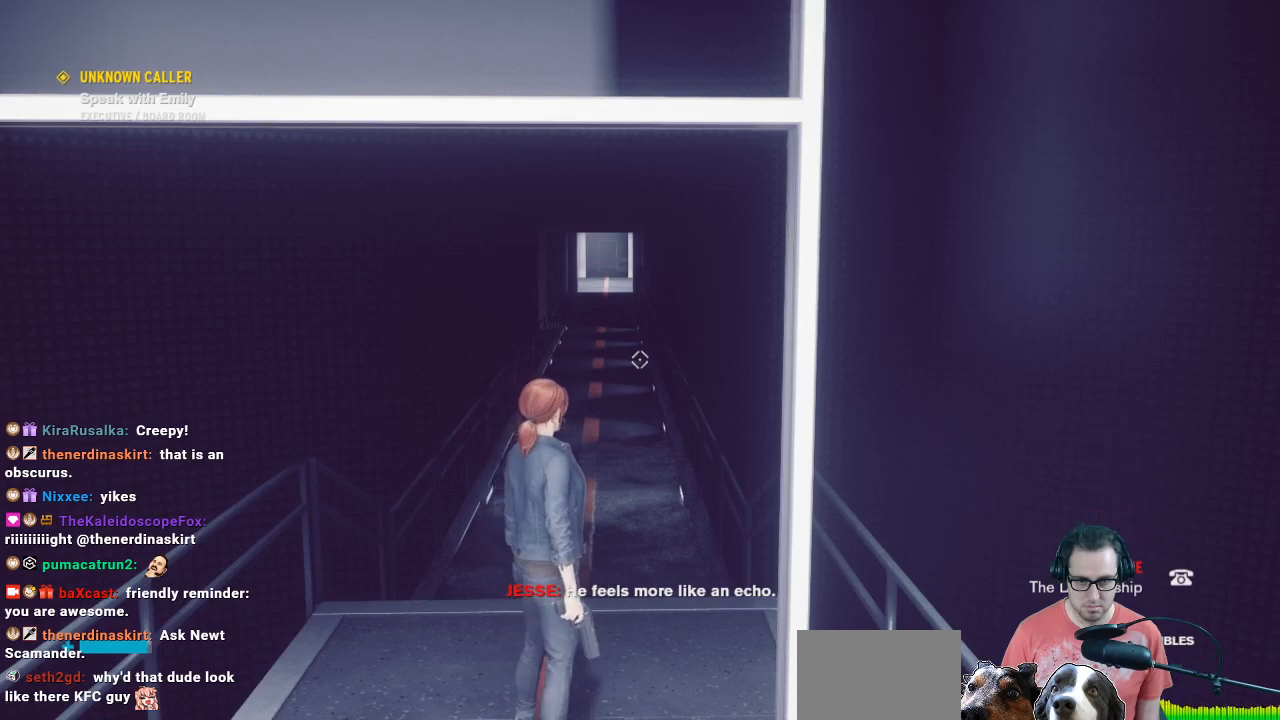
{"buttons": [], "left_stick": "center", "right_stick": "center", "events": []}
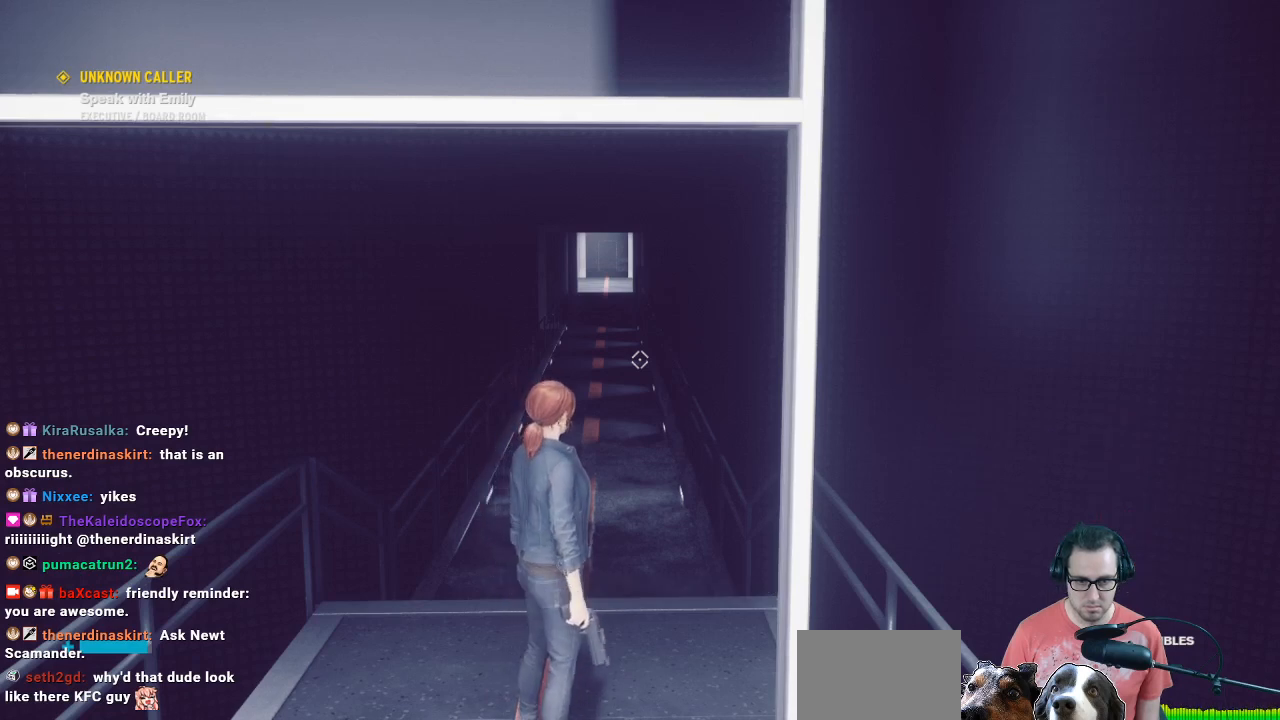
{"buttons": [], "left_stick": "center", "right_stick": "center", "events": []}
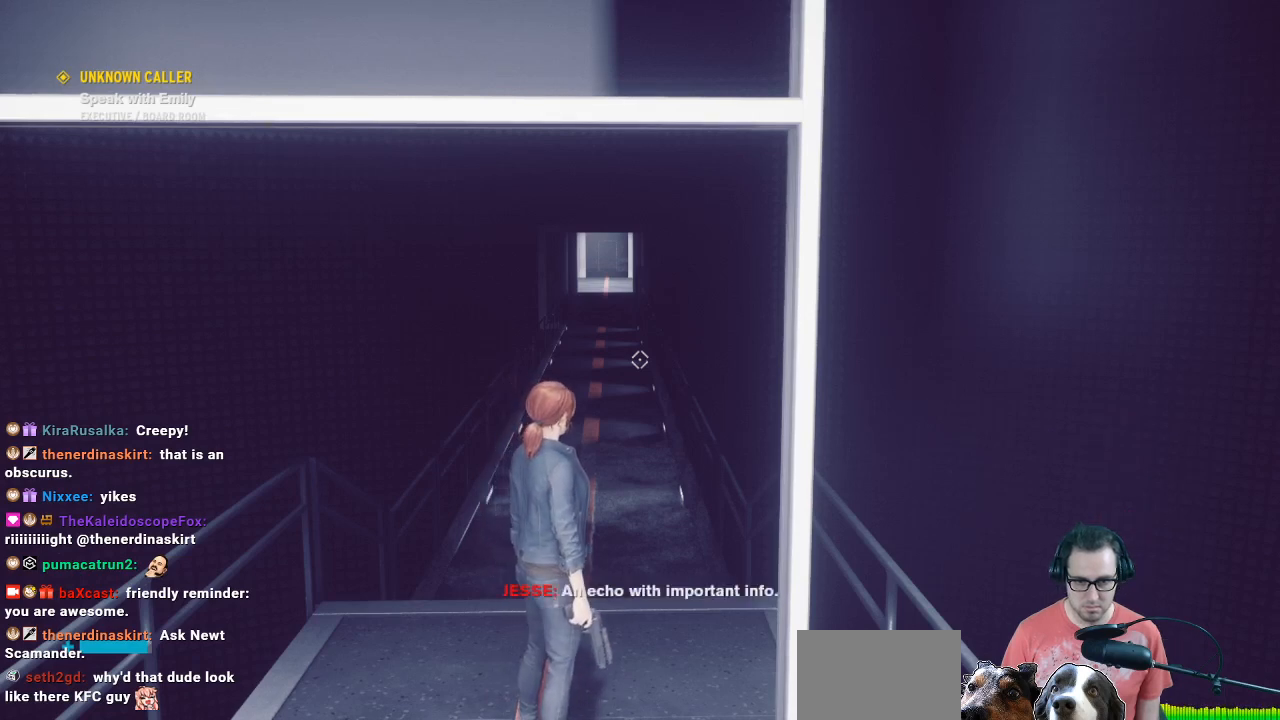
{"buttons": [], "left_stick": "center", "right_stick": "center", "events": []}
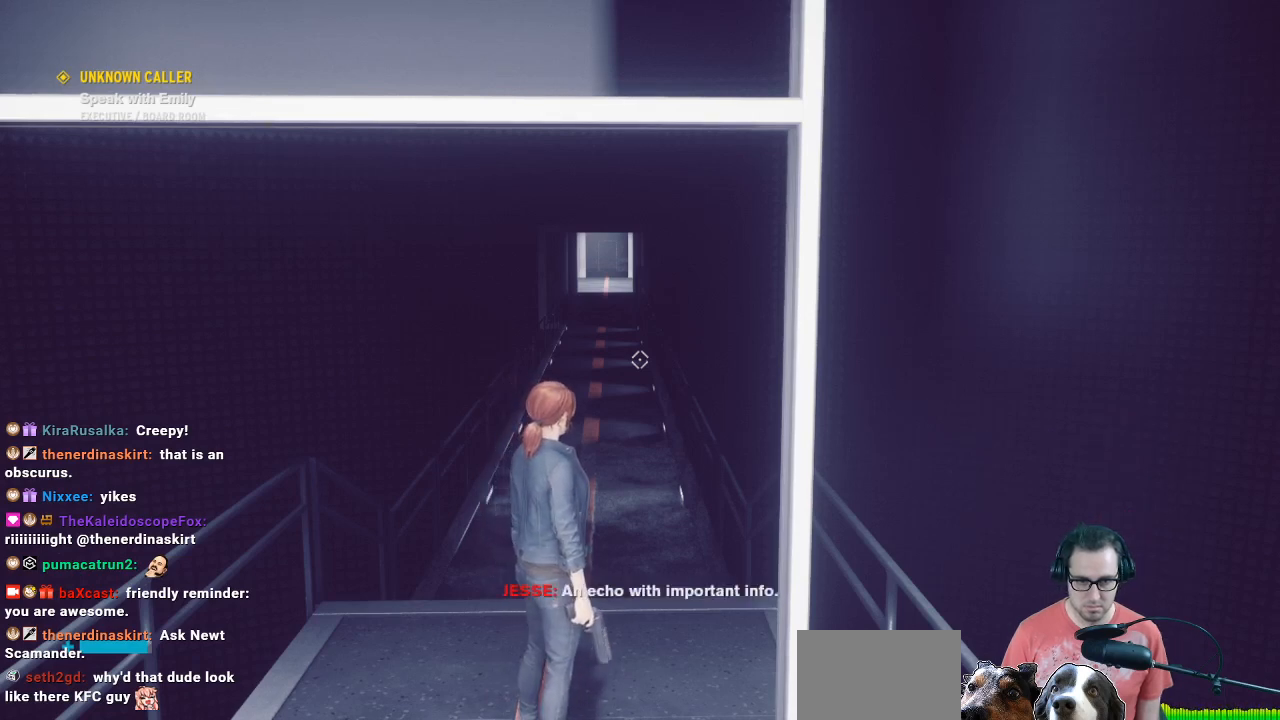
{"buttons": [], "left_stick": "center", "right_stick": "center", "events": []}
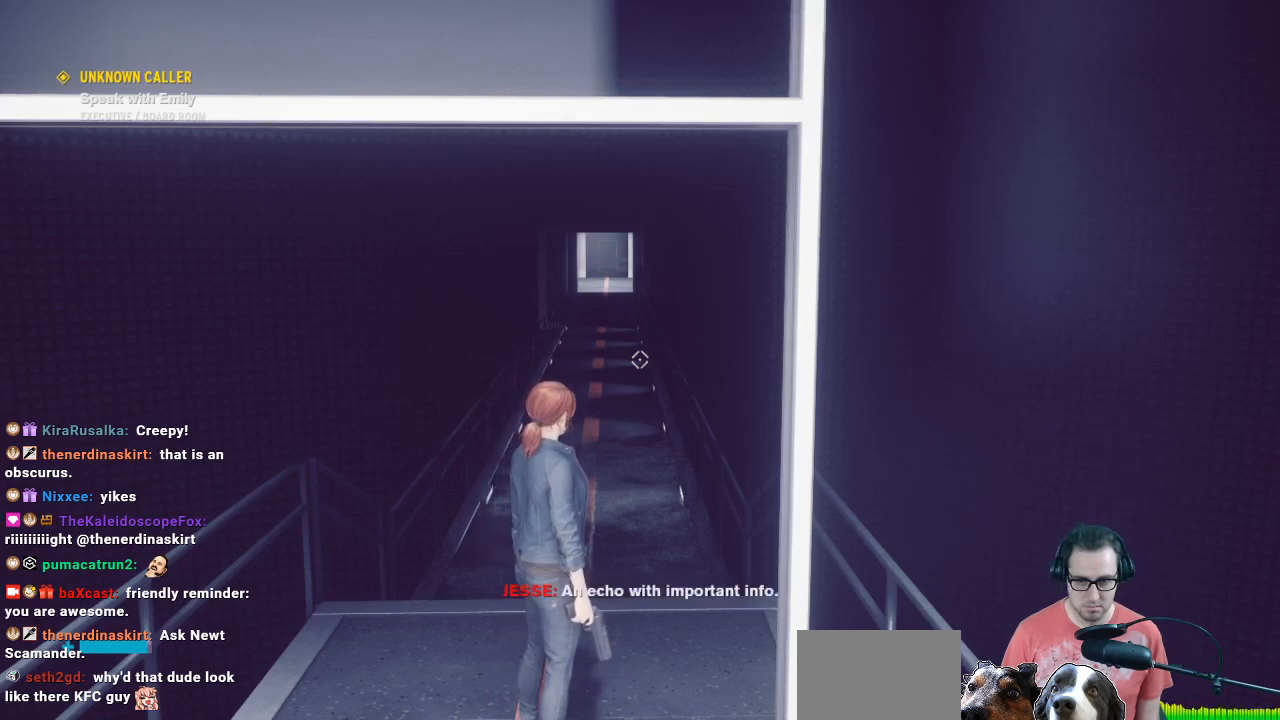
{"buttons": [], "left_stick": "center", "right_stick": "center", "events": []}
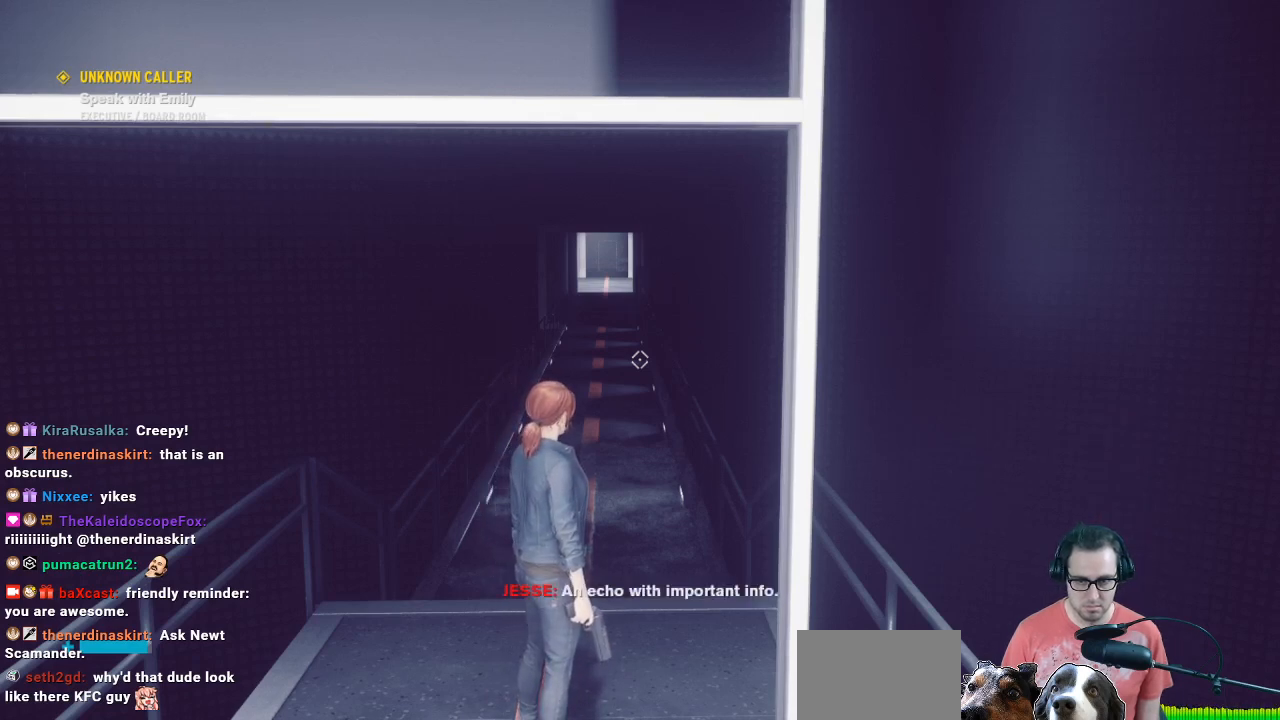
{"buttons": [], "left_stick": "center", "right_stick": "center", "events": []}
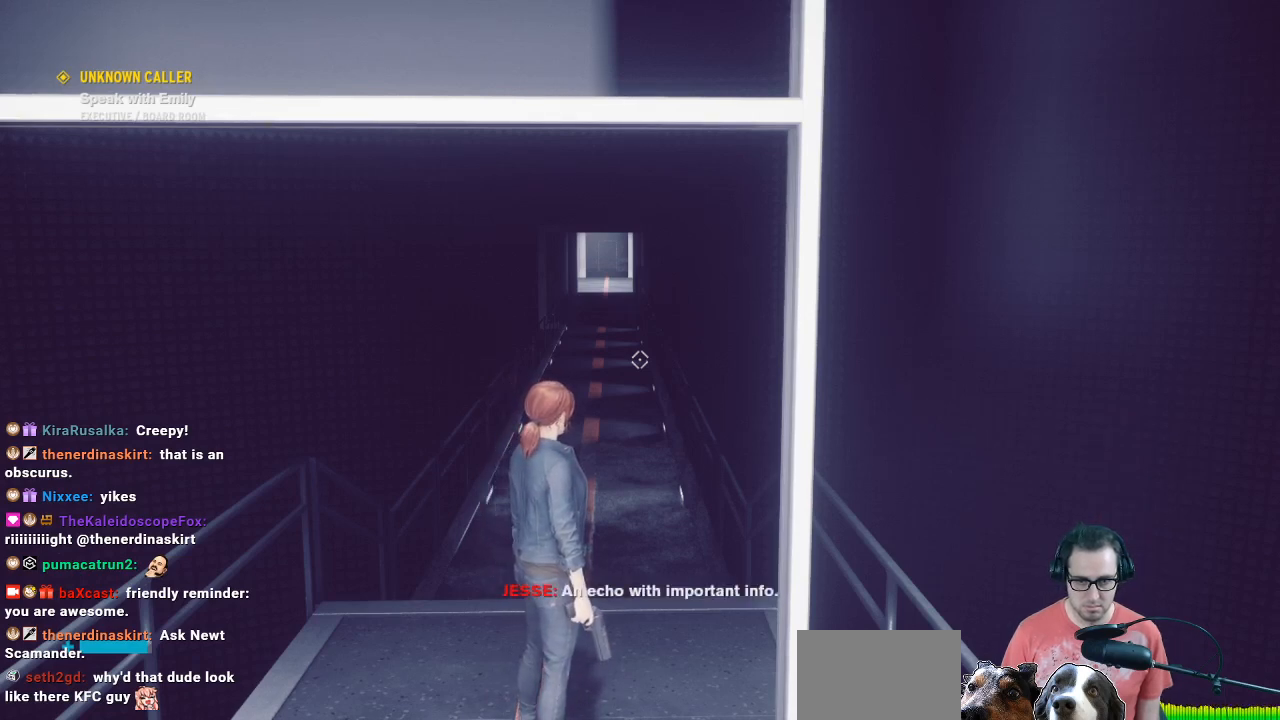
{"buttons": [], "left_stick": "center", "right_stick": "center", "events": []}
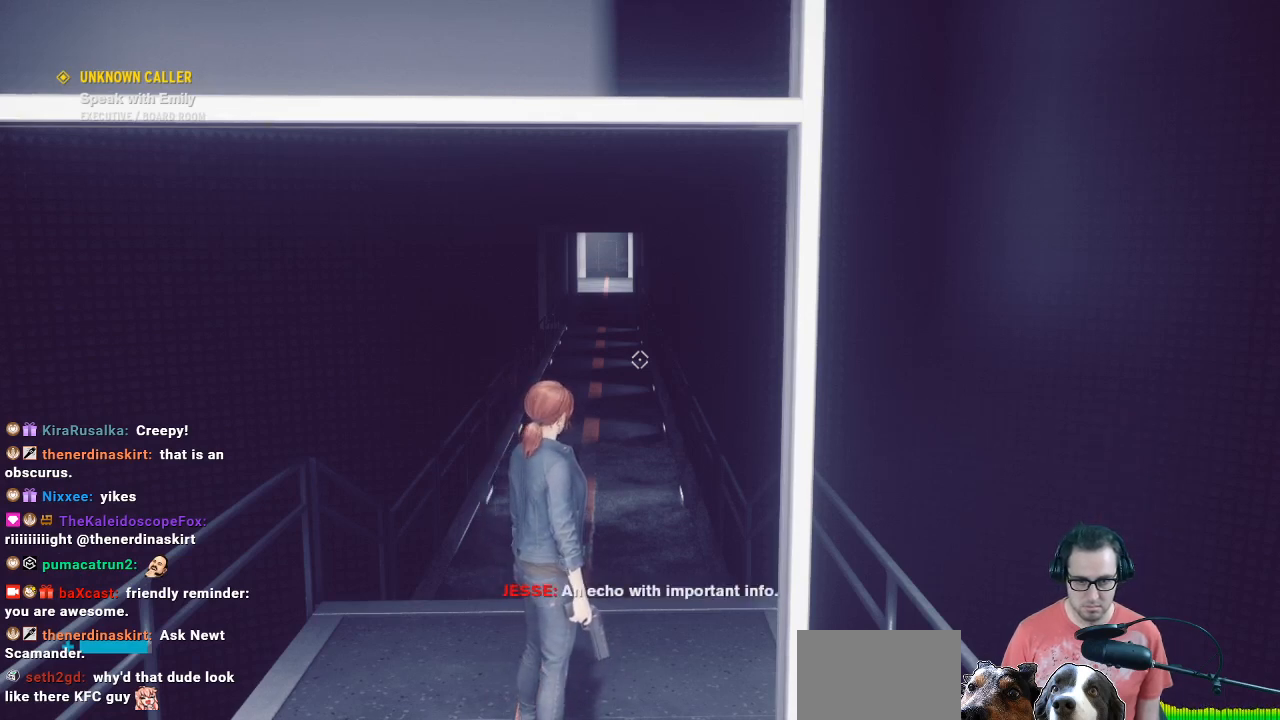
{"buttons": [], "left_stick": "up", "right_stick": "center", "events": [[300, "left_stick", "up"]]}
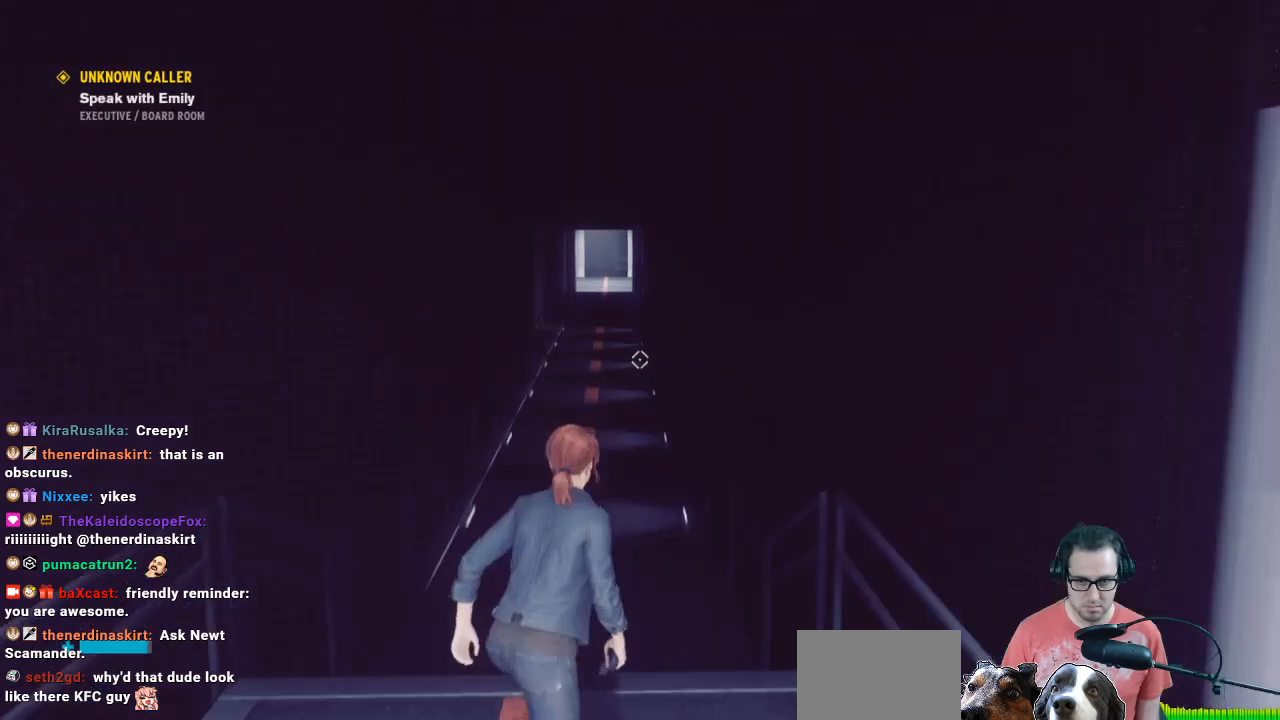
{"buttons": [], "left_stick": "up", "right_stick": "center", "events": []}
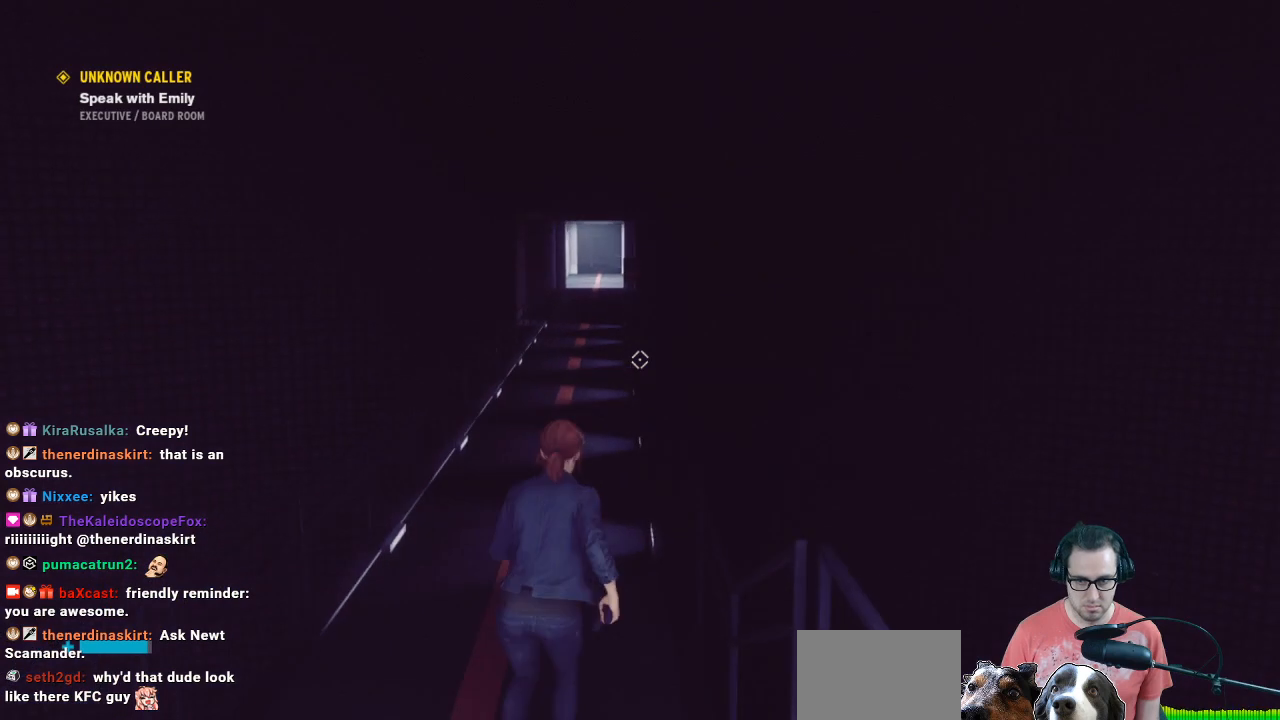
{"buttons": [], "left_stick": "up", "right_stick": "center", "events": []}
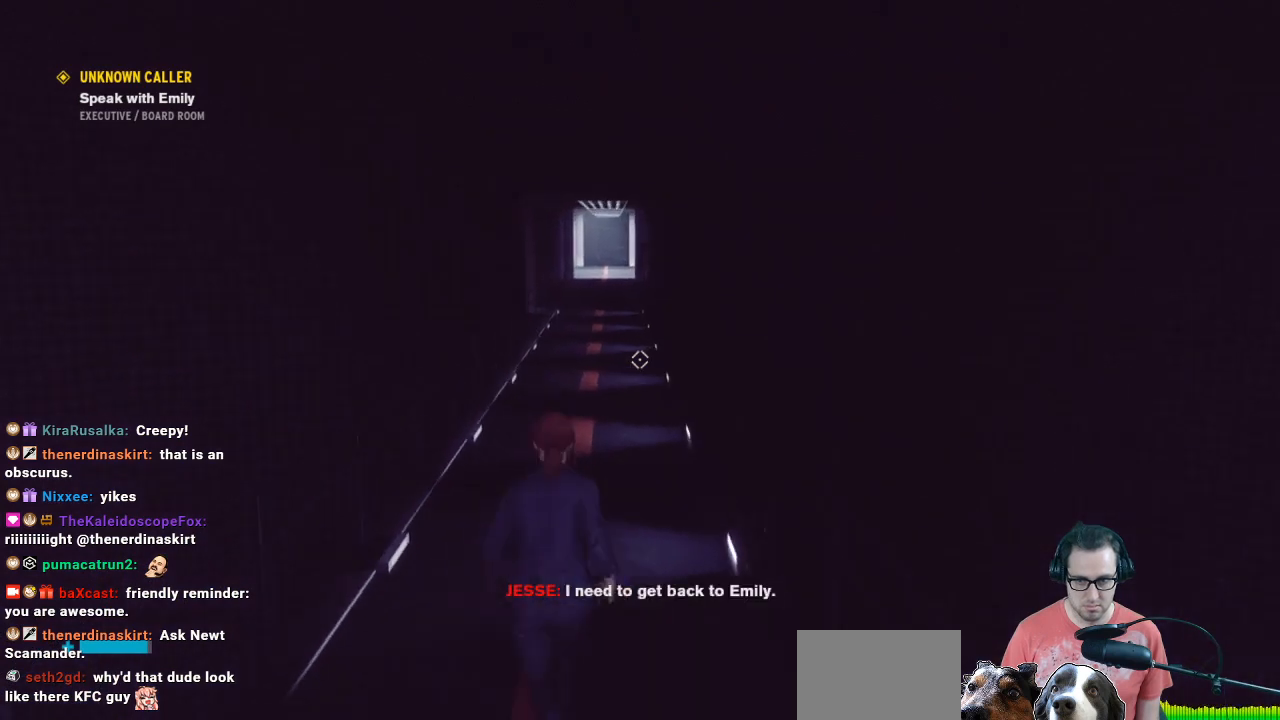
{"buttons": [], "left_stick": "up", "right_stick": "center", "events": [[200, "right_stick", "up"], [467, "right_stick", "center"]]}
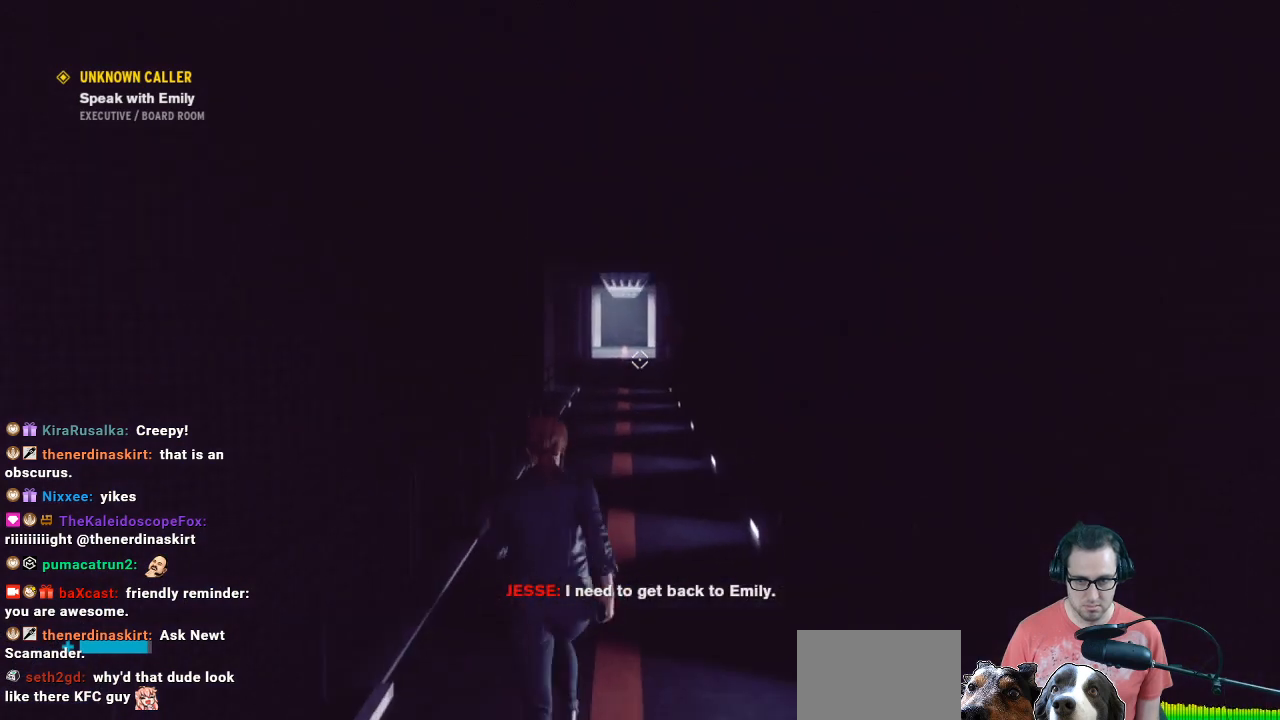
{"buttons": [], "left_stick": "up", "right_stick": "center", "events": [[367, "L3", "down"], [500, "L3", "up"]]}
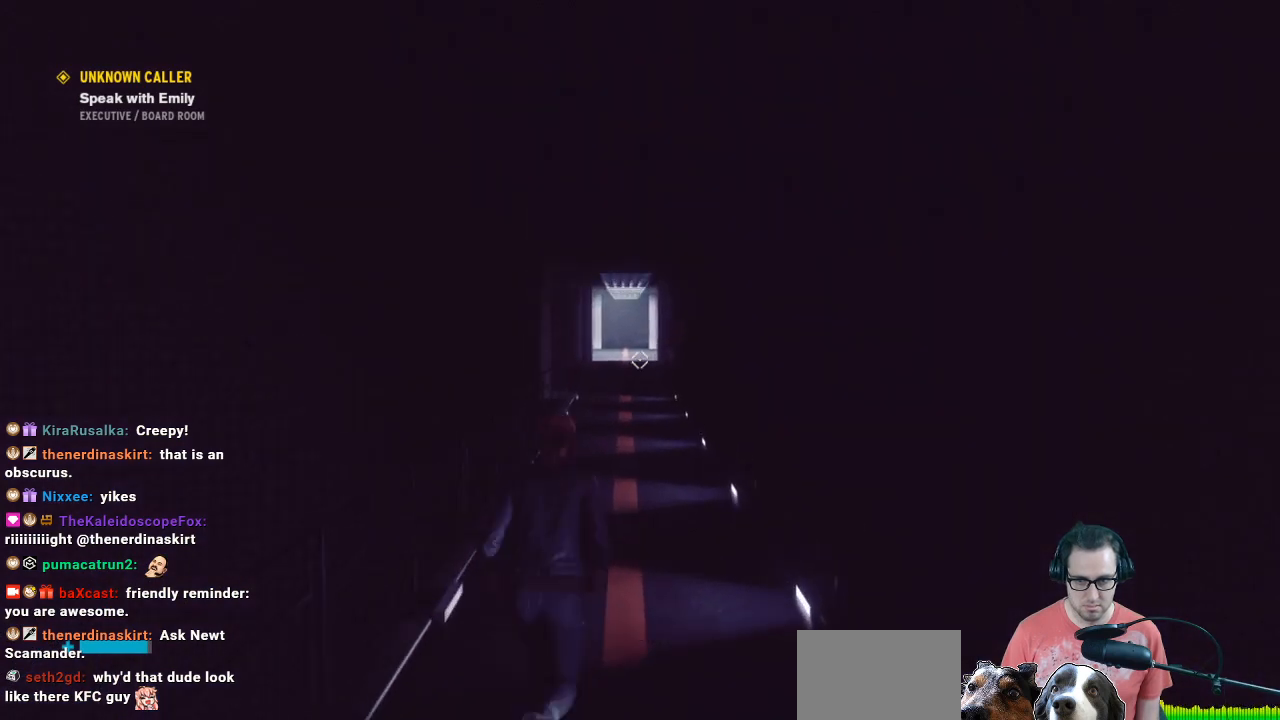
{"buttons": [], "left_stick": "up", "right_stick": "center", "events": []}
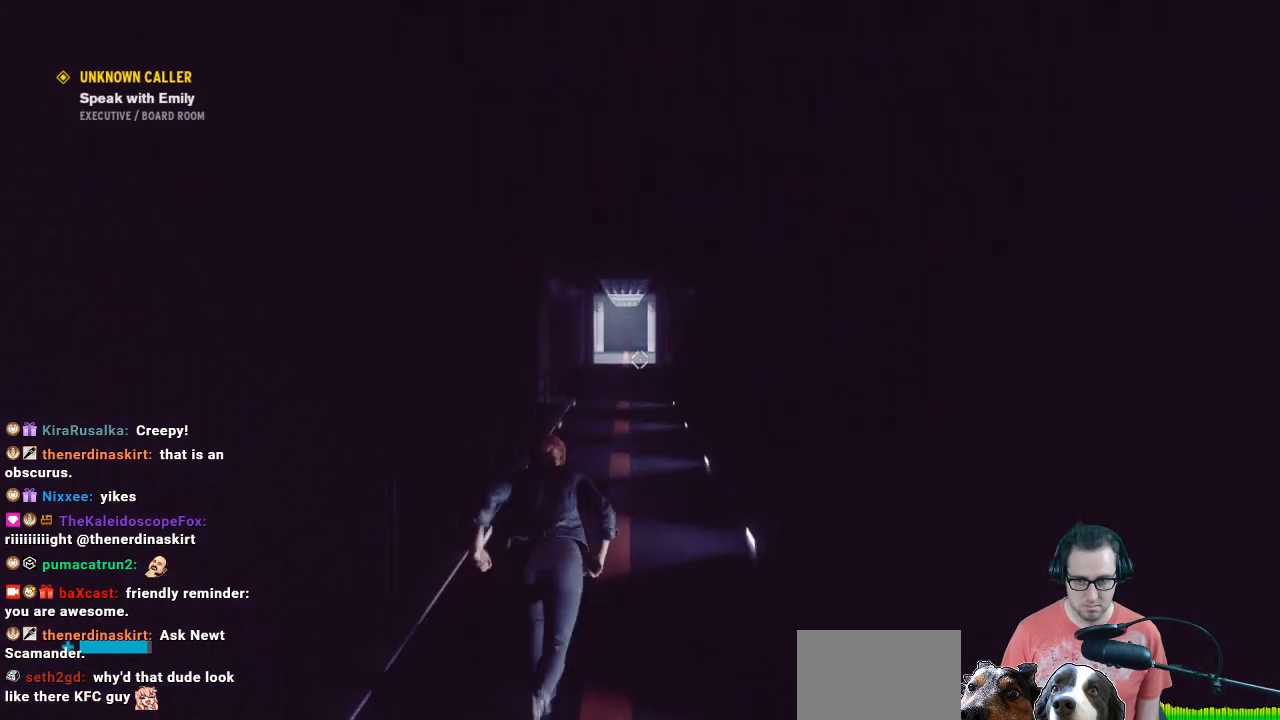
{"buttons": [], "left_stick": "up", "right_stick": "center", "events": []}